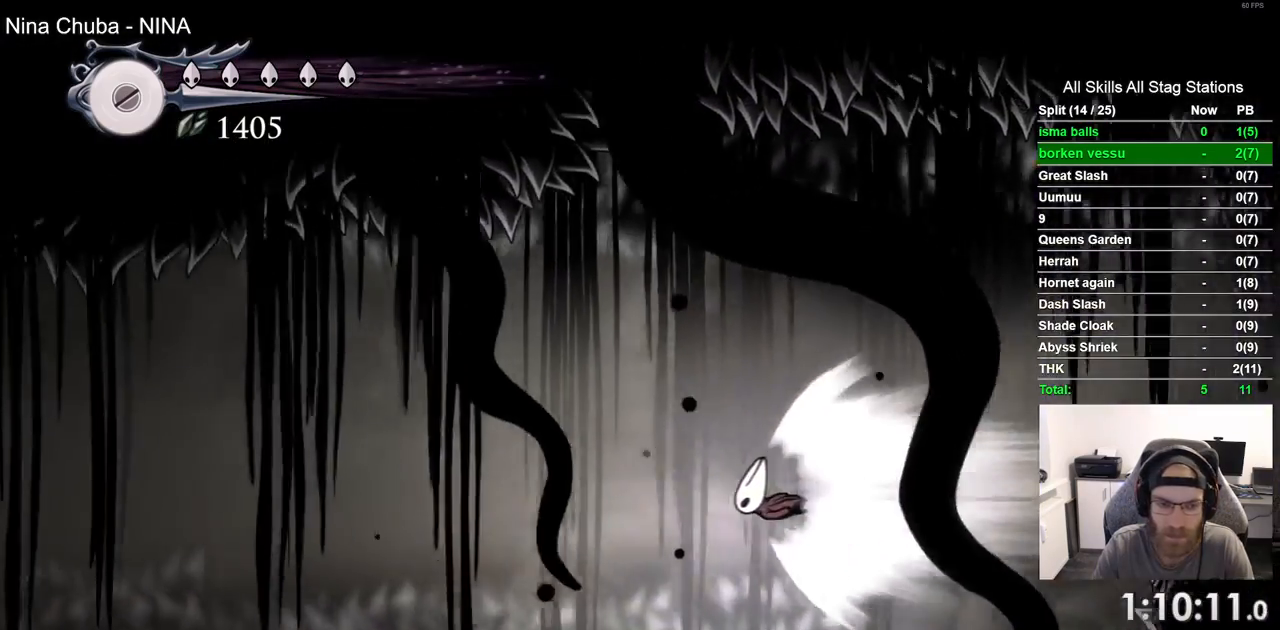
Gameplay with a controller (PlayStation layout); each line is a JSON object with the inputs held at the frame after it. "events" lists button and stick changes between this image and that frame as [ms after this image, input, new state], when the widget could be followed in between. Not read: L1 R1 SQUARE.
{"buttons": ["DPAD_LEFT"], "left_stick": "center", "right_stick": "center", "events": []}
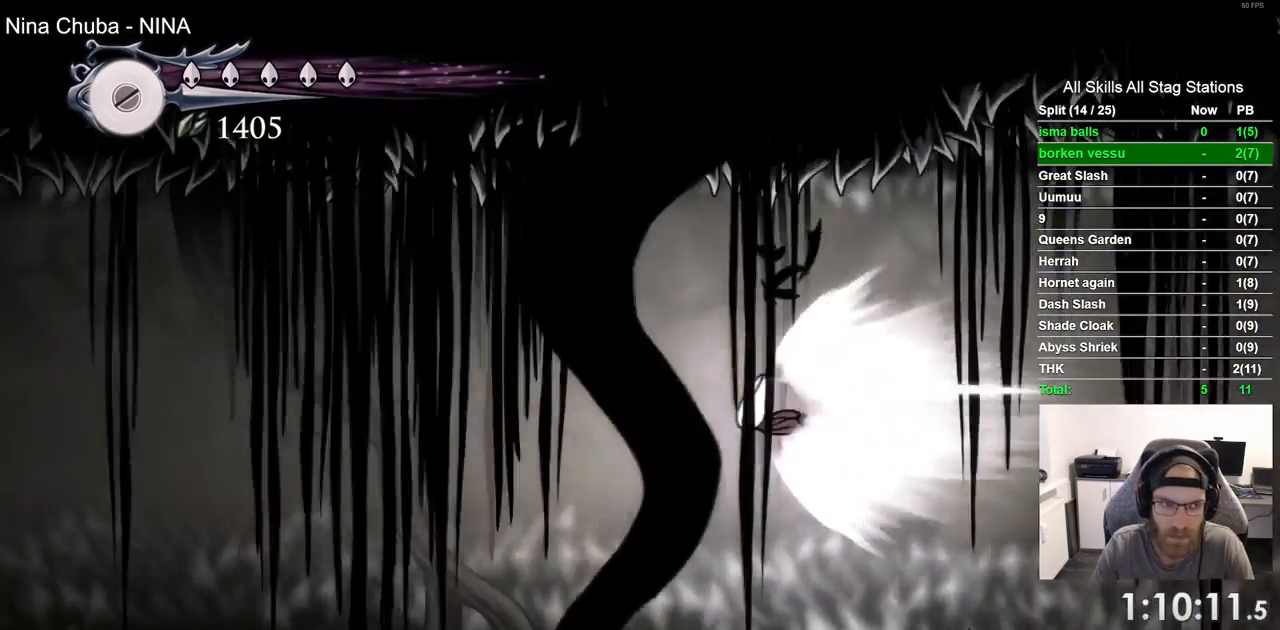
{"buttons": ["DPAD_LEFT"], "left_stick": "center", "right_stick": "center", "events": []}
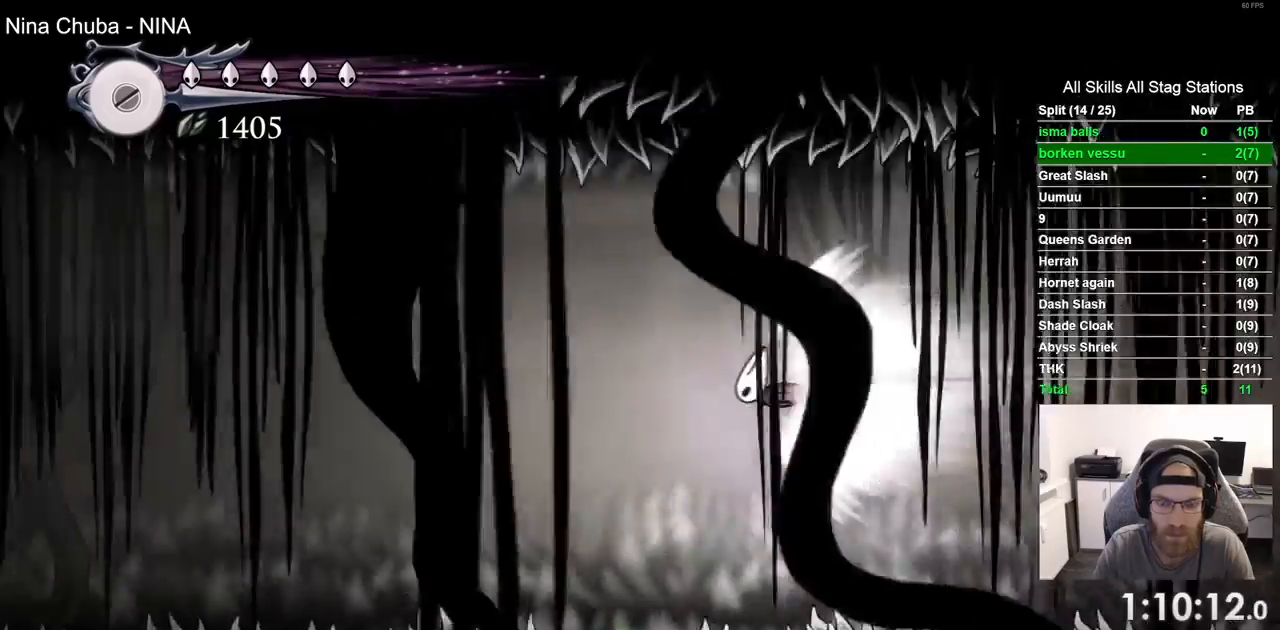
{"buttons": ["DPAD_LEFT"], "left_stick": "center", "right_stick": "center", "events": []}
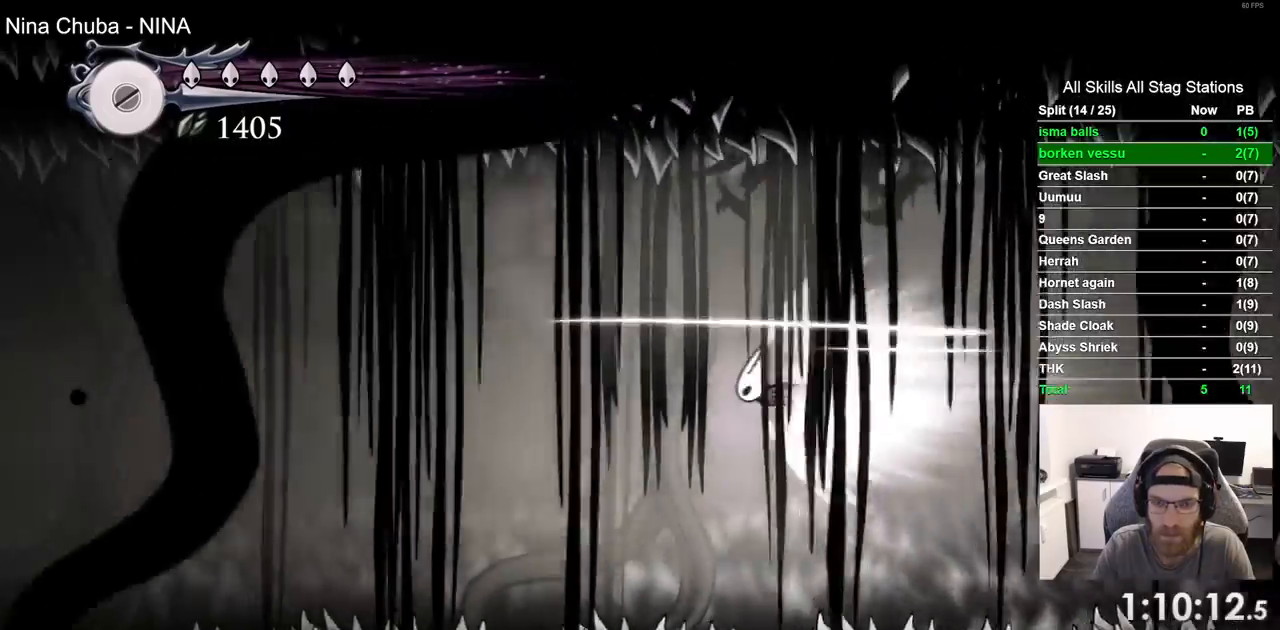
{"buttons": ["DPAD_LEFT"], "left_stick": "center", "right_stick": "center", "events": []}
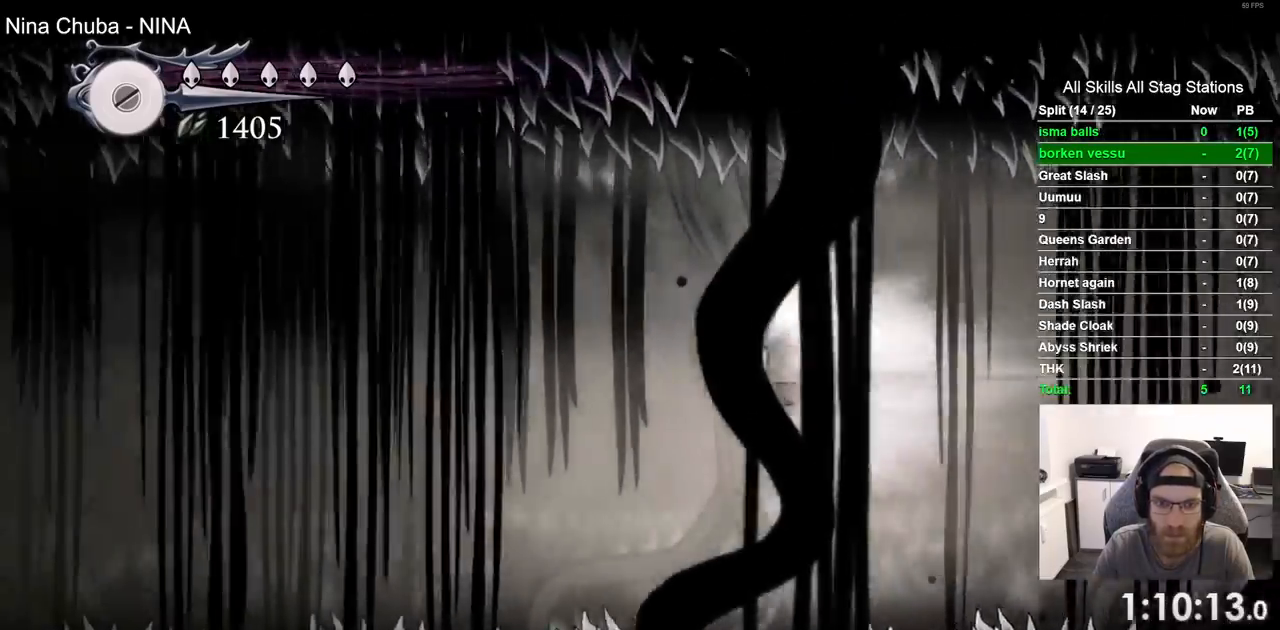
{"buttons": ["DPAD_LEFT"], "left_stick": "center", "right_stick": "center", "events": []}
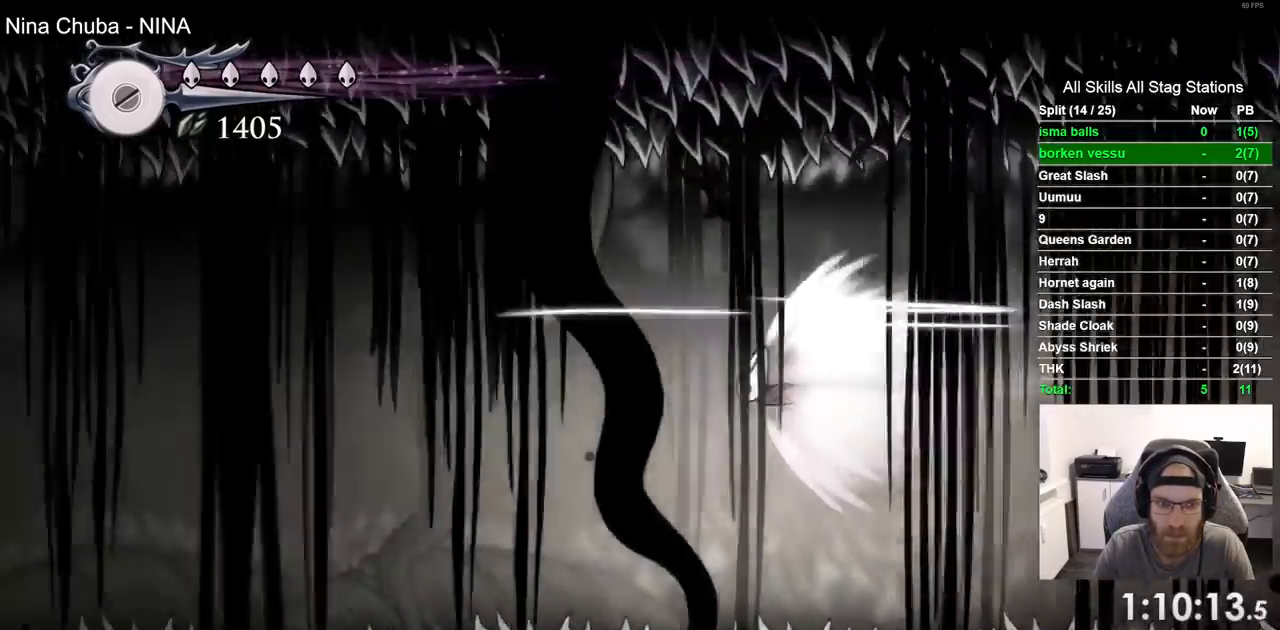
{"buttons": ["DPAD_LEFT"], "left_stick": "center", "right_stick": "center"}
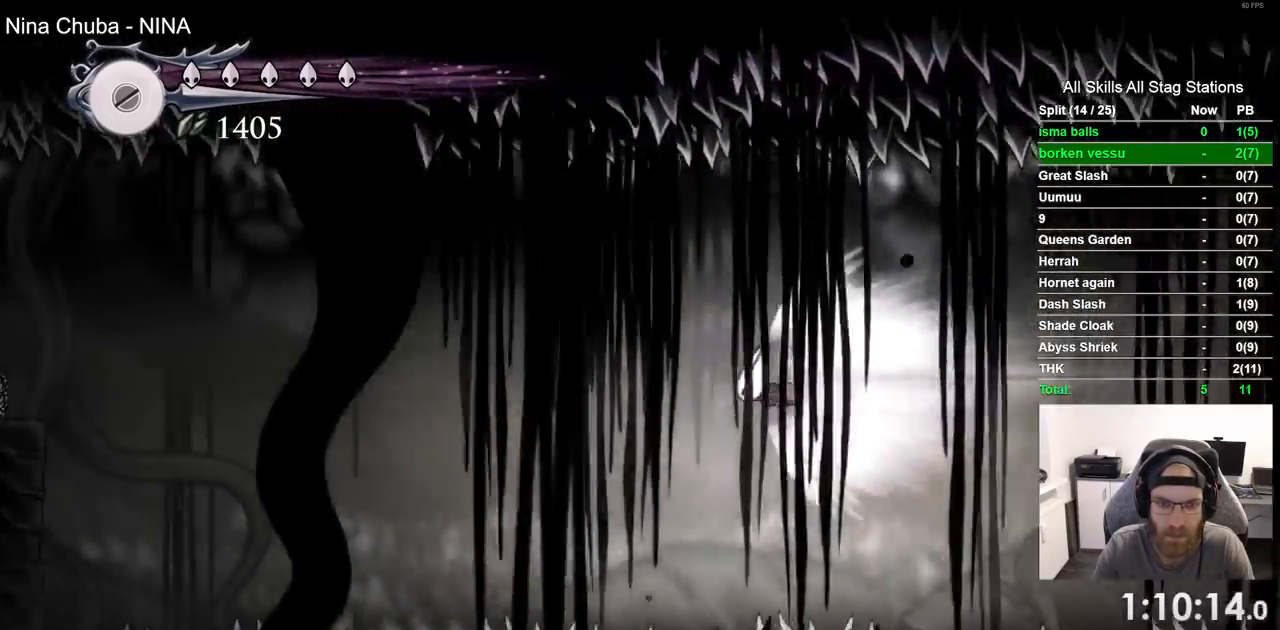
{"buttons": ["DPAD_LEFT"], "left_stick": "center", "right_stick": "center", "events": []}
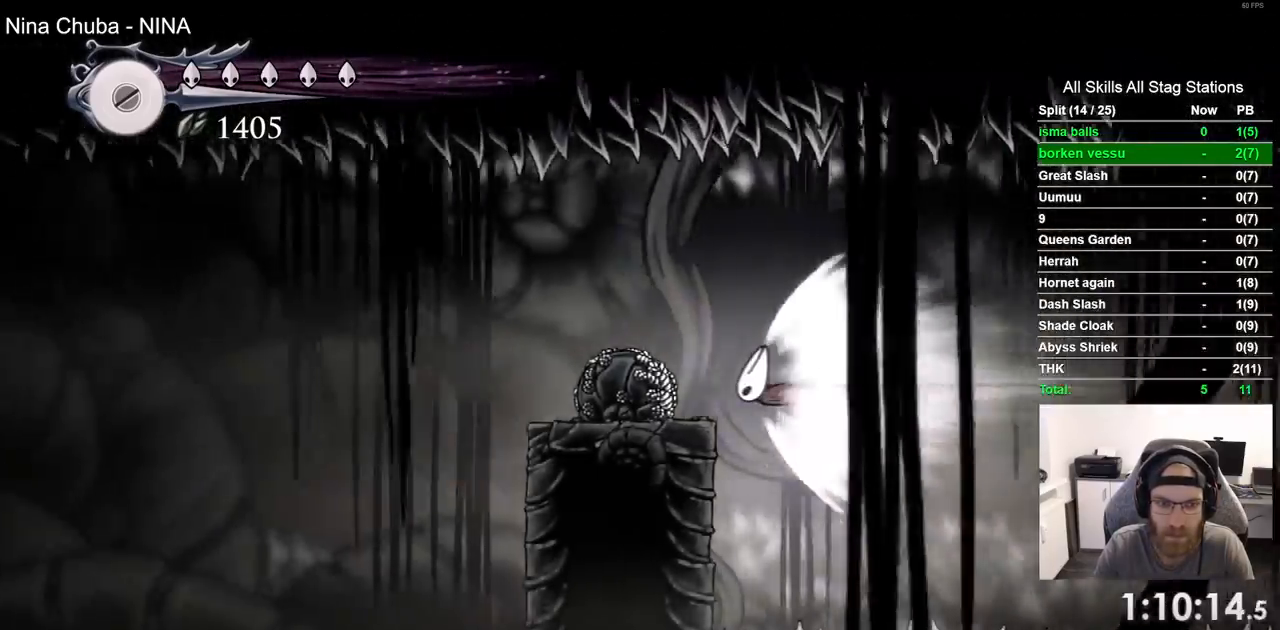
{"buttons": ["DPAD_LEFT"], "left_stick": "center", "right_stick": "center", "events": []}
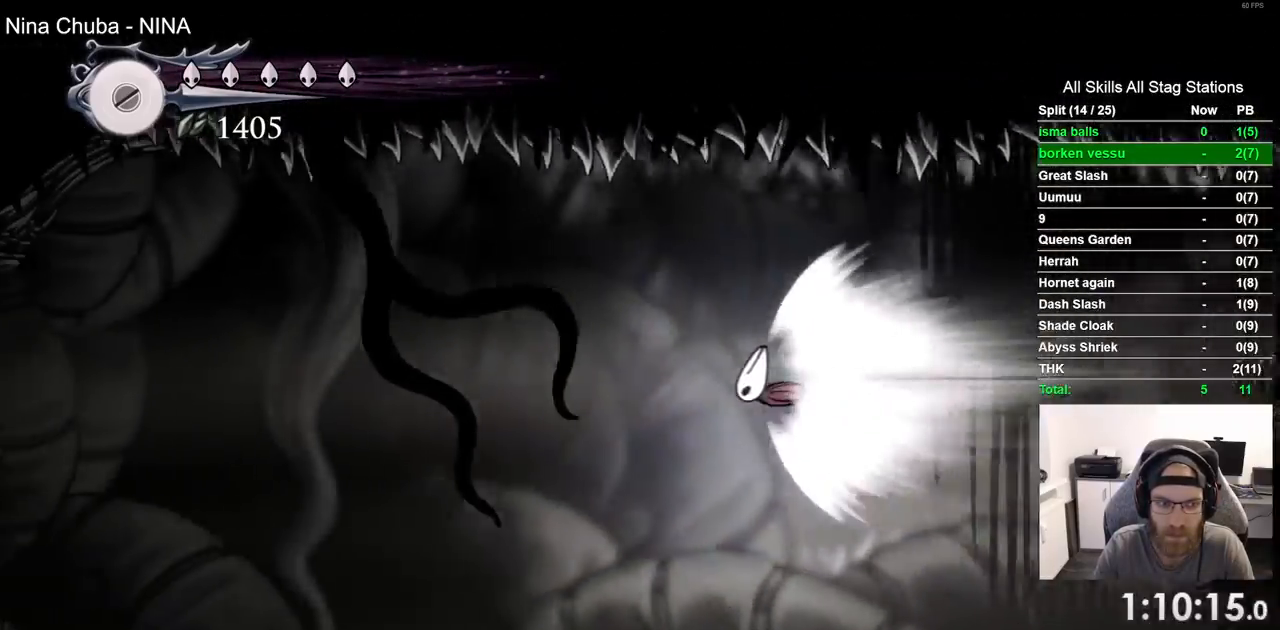
{"buttons": ["DPAD_LEFT"], "left_stick": "center", "right_stick": "center", "events": []}
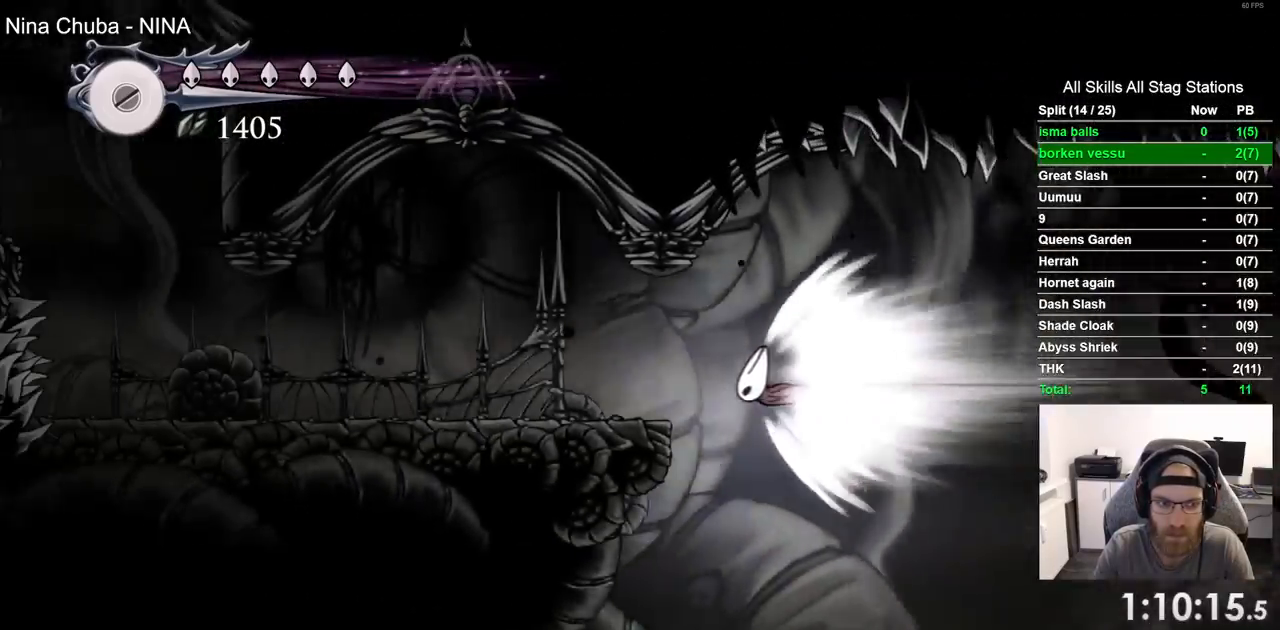
{"buttons": ["DPAD_LEFT"], "left_stick": "center", "right_stick": "center", "events": [[50, "CROSS", "down"], [150, "CROSS", "up"], [200, "DPAD_LEFT", "up"], [350, "DPAD_LEFT", "down"]]}
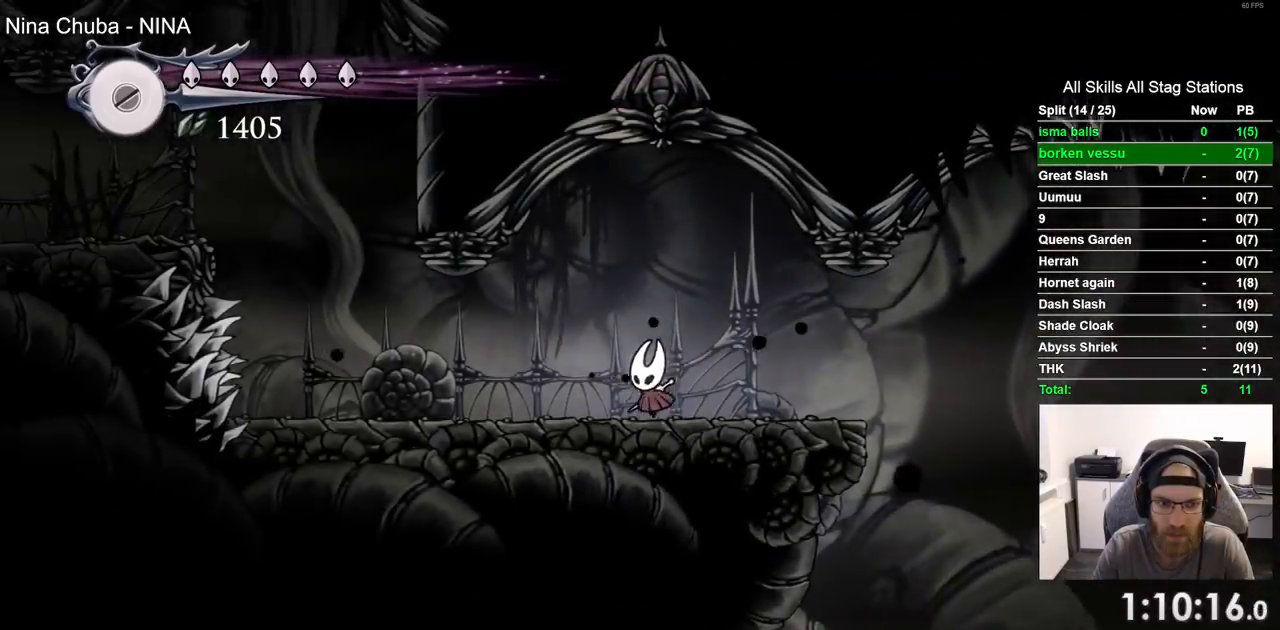
{"buttons": ["DPAD_LEFT"], "left_stick": "center", "right_stick": "center", "events": []}
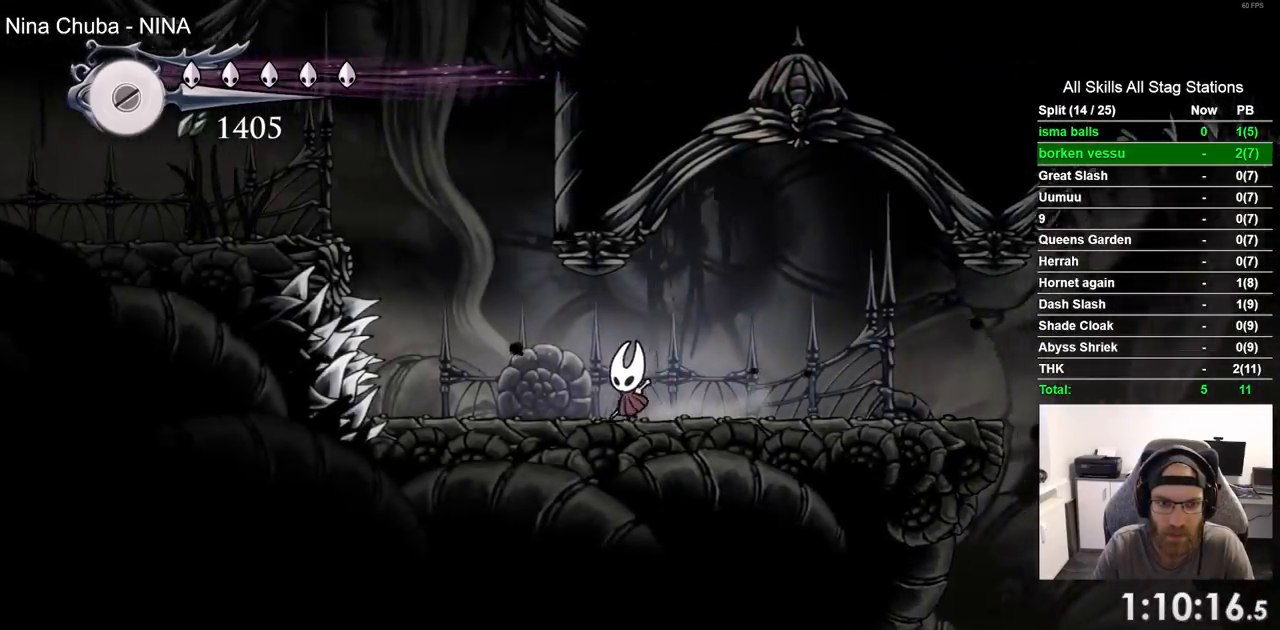
{"buttons": ["CROSS", "R2", "DPAD_LEFT"], "left_stick": "center", "right_stick": "center", "events": [[150, "CROSS", "down"], [467, "R2", "down"]]}
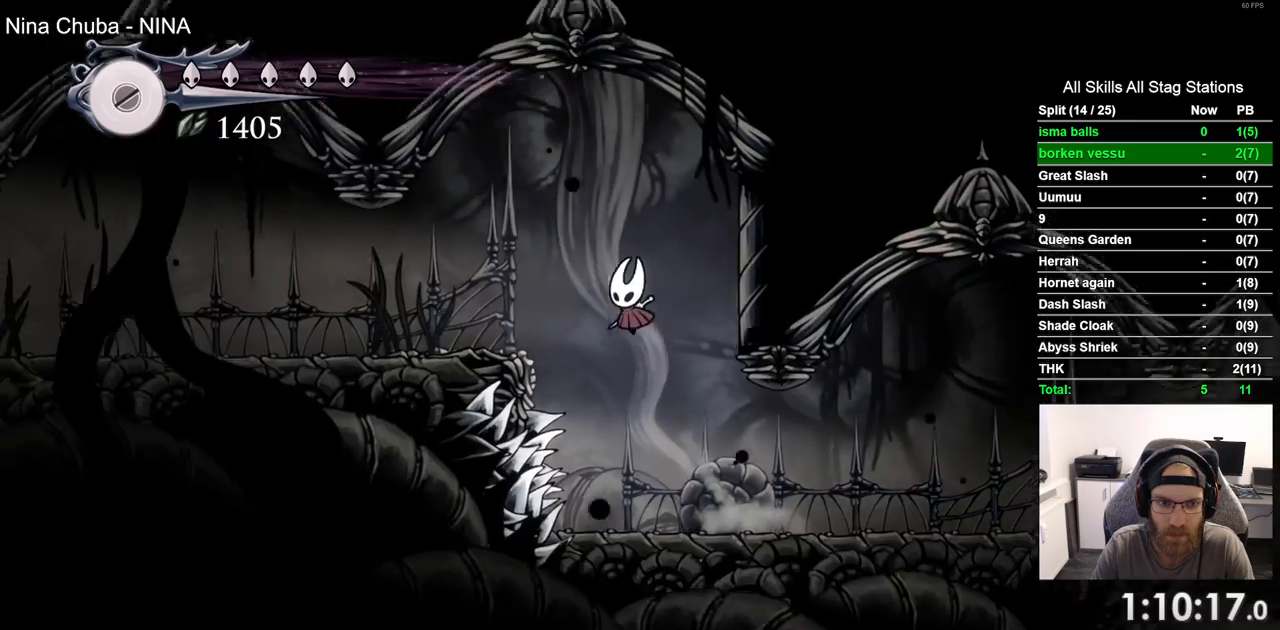
{"buttons": ["DPAD_LEFT"], "left_stick": "center", "right_stick": "center", "events": [[83, "CROSS", "up"], [217, "R2", "up"]]}
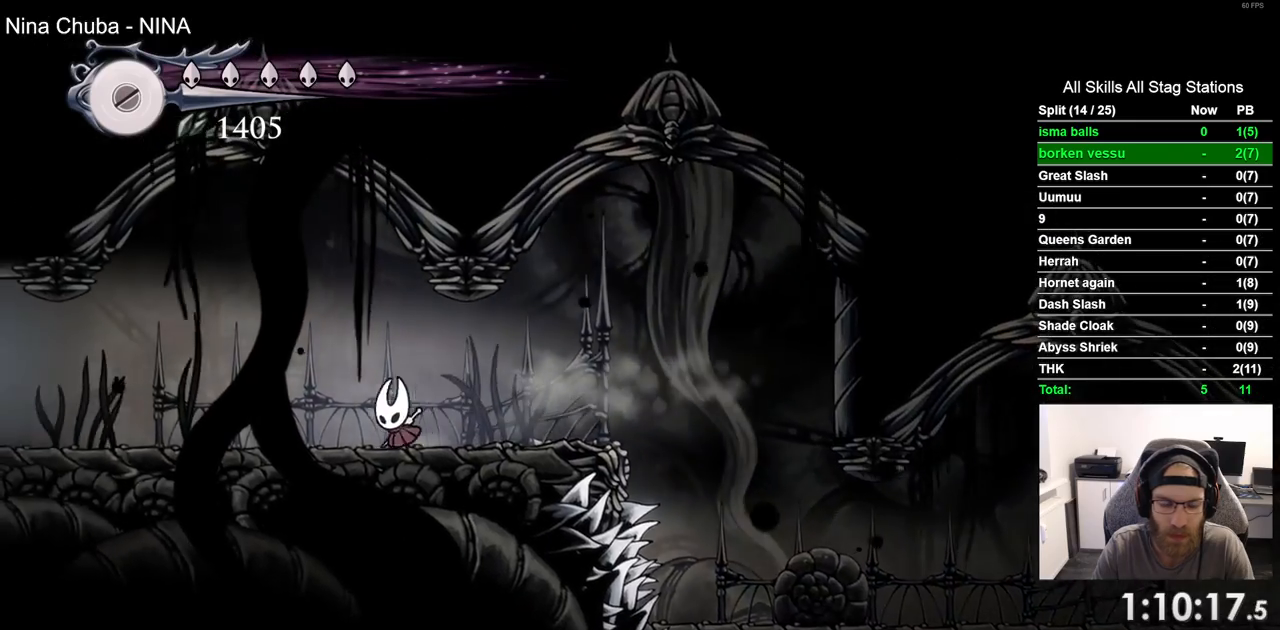
{"buttons": ["DPAD_LEFT"], "left_stick": "center", "right_stick": "center", "events": [[83, "R2", "down"], [300, "R2", "up"]]}
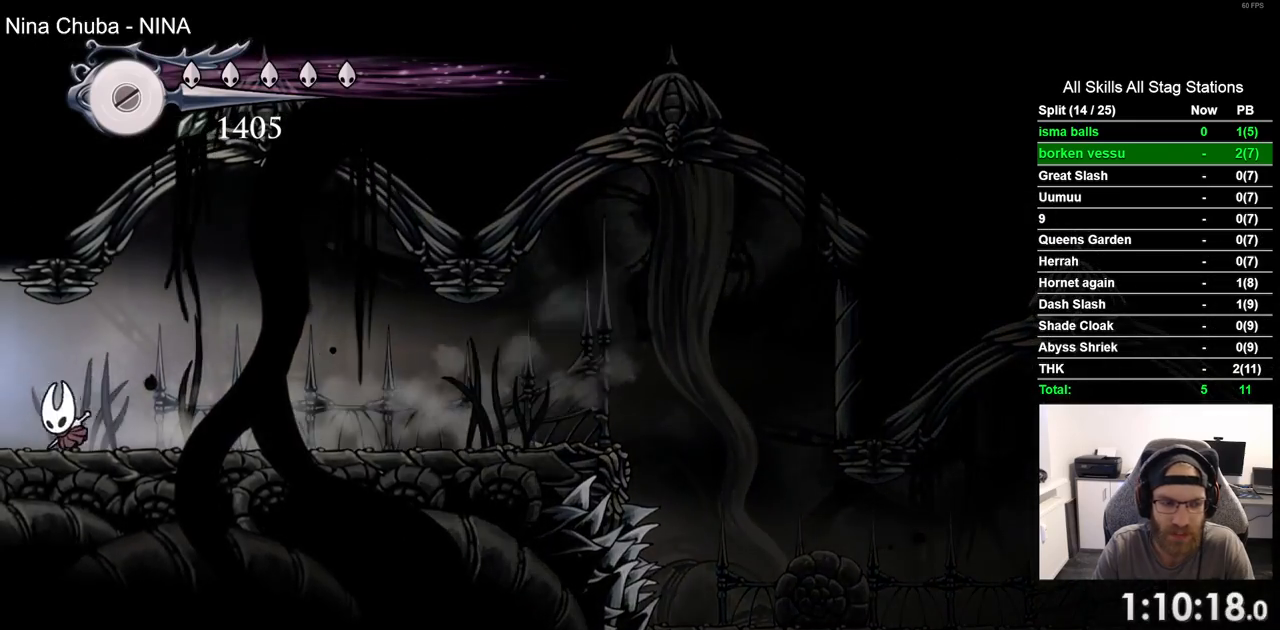
{"buttons": [], "left_stick": "center", "right_stick": "center", "events": [[467, "DPAD_LEFT", "up"]]}
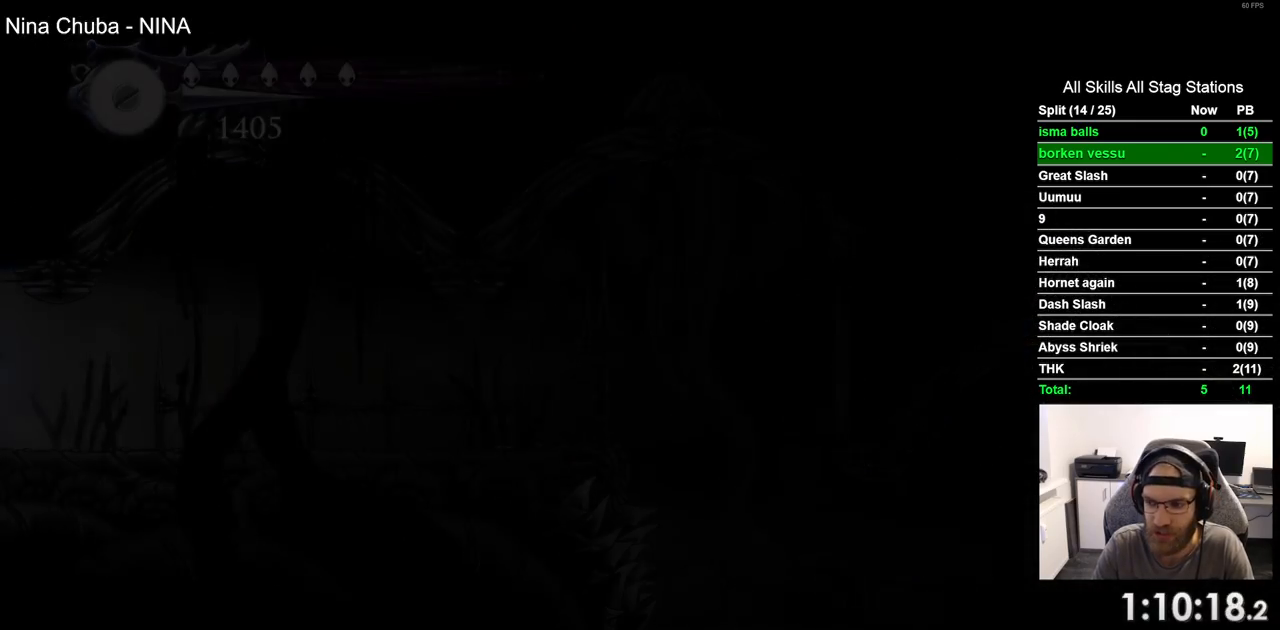
{"buttons": ["DPAD_LEFT"], "left_stick": "center", "right_stick": "center", "events": [[117, "DPAD_LEFT", "down"], [133, "DPAD_LEFT", "up"], [150, "DPAD_LEFT", "down"]]}
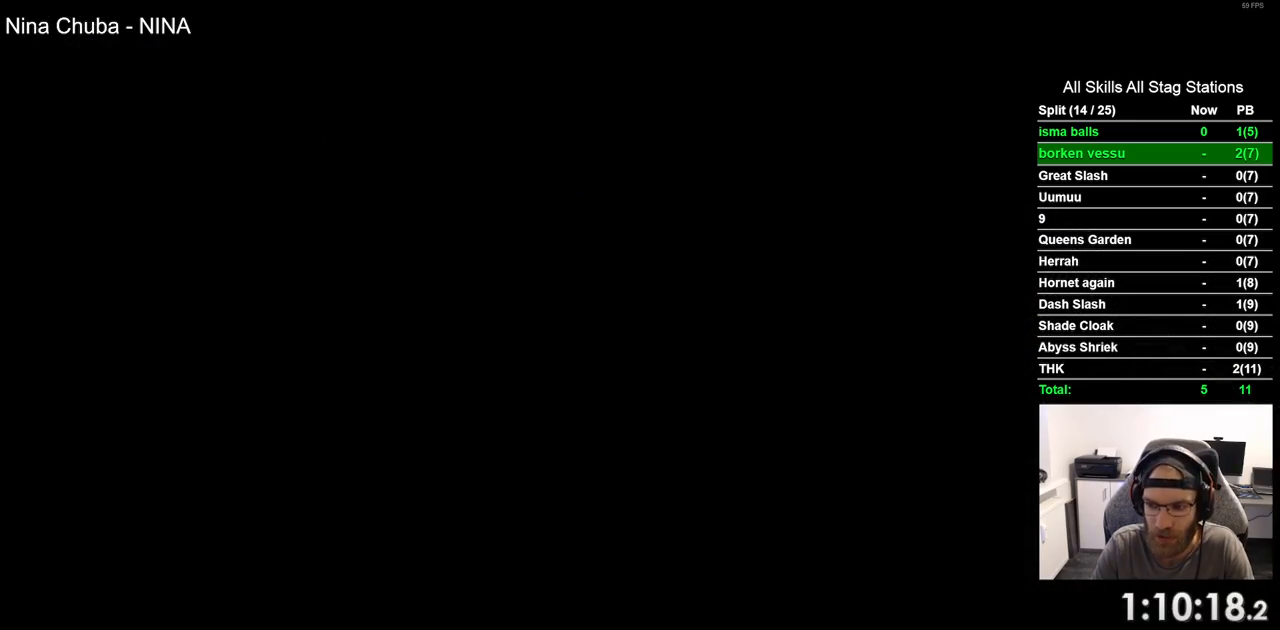
{"buttons": ["DPAD_LEFT"], "left_stick": "center", "right_stick": "center", "events": []}
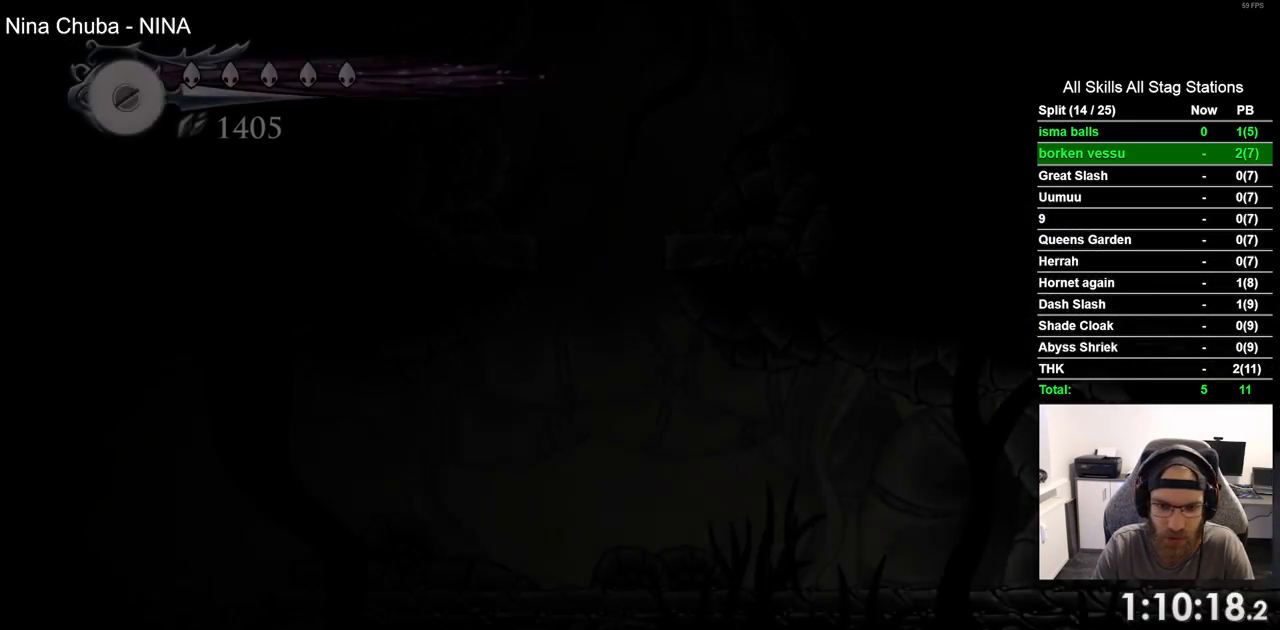
{"buttons": ["R2", "DPAD_LEFT"], "left_stick": "center", "right_stick": "center", "events": [[500, "R2", "down"]]}
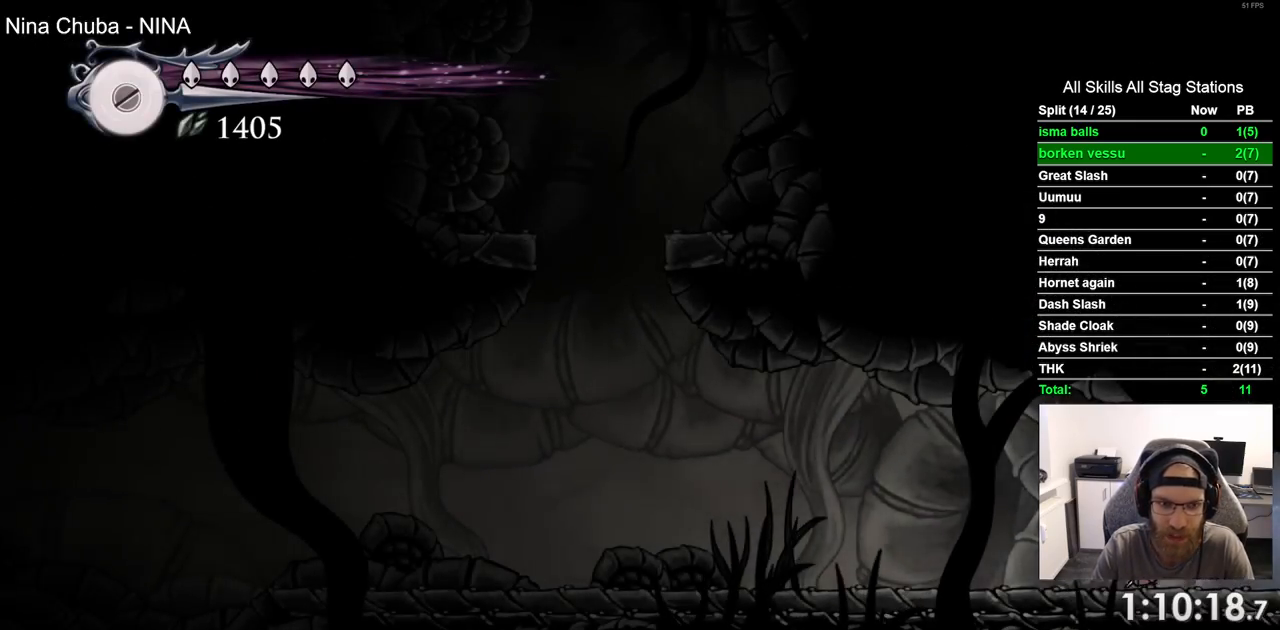
{"buttons": ["DPAD_LEFT"], "left_stick": "center", "right_stick": "center", "events": [[217, "R2", "up"]]}
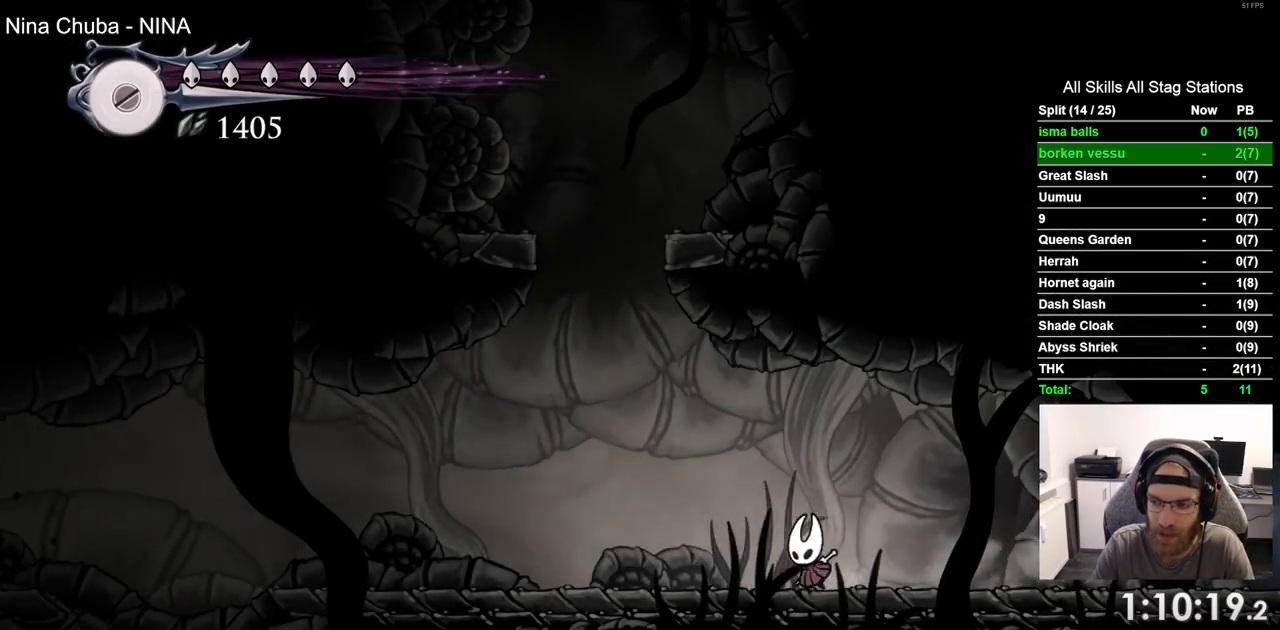
{"buttons": ["DPAD_LEFT"], "left_stick": "center", "right_stick": "center", "events": [[117, "R2", "down"], [300, "R2", "up"]]}
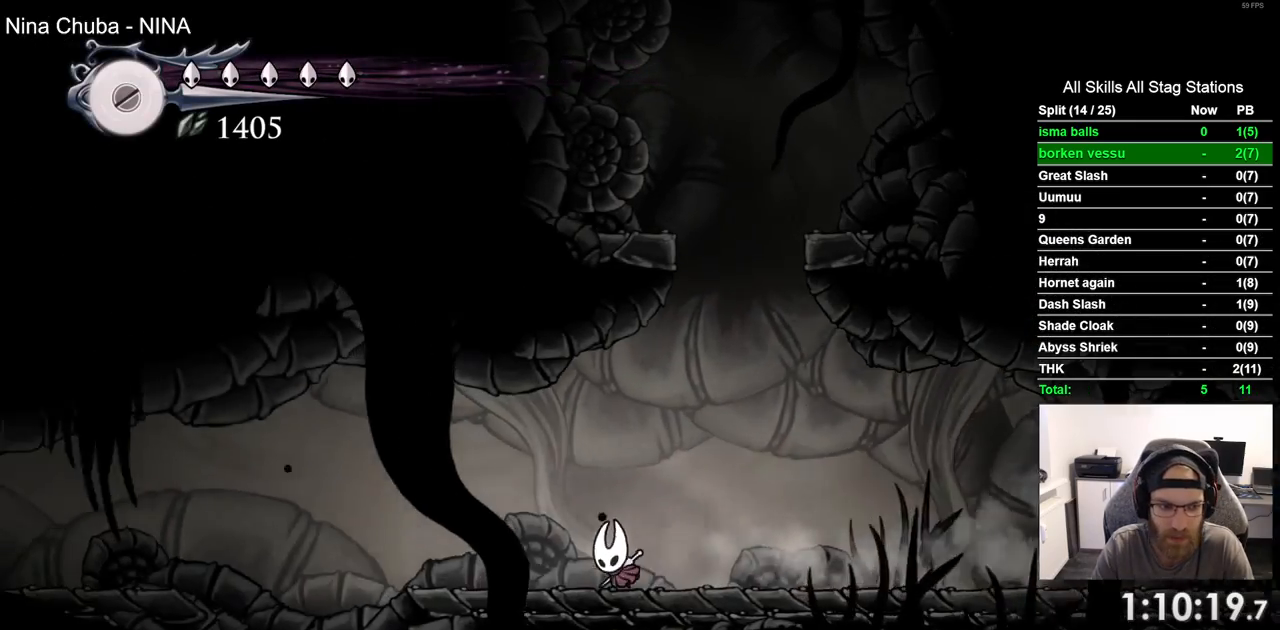
{"buttons": ["DPAD_LEFT"], "left_stick": "center", "right_stick": "center", "events": []}
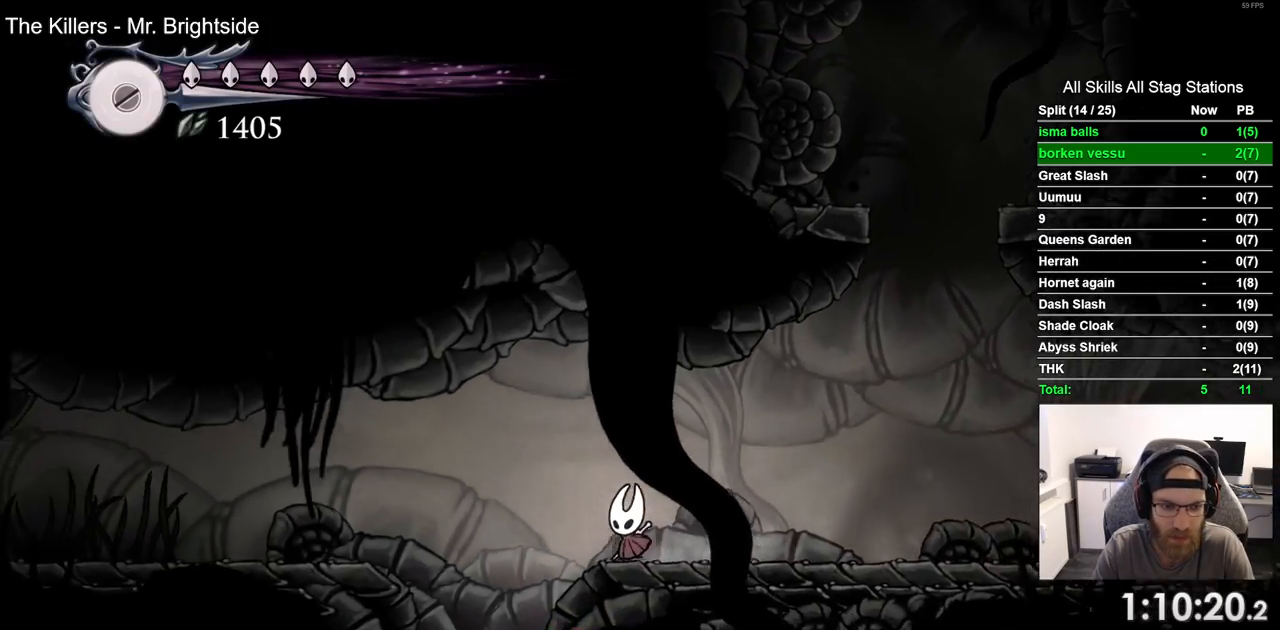
{"buttons": [], "left_stick": "center", "right_stick": "center", "events": [[233, "DPAD_LEFT", "up"]]}
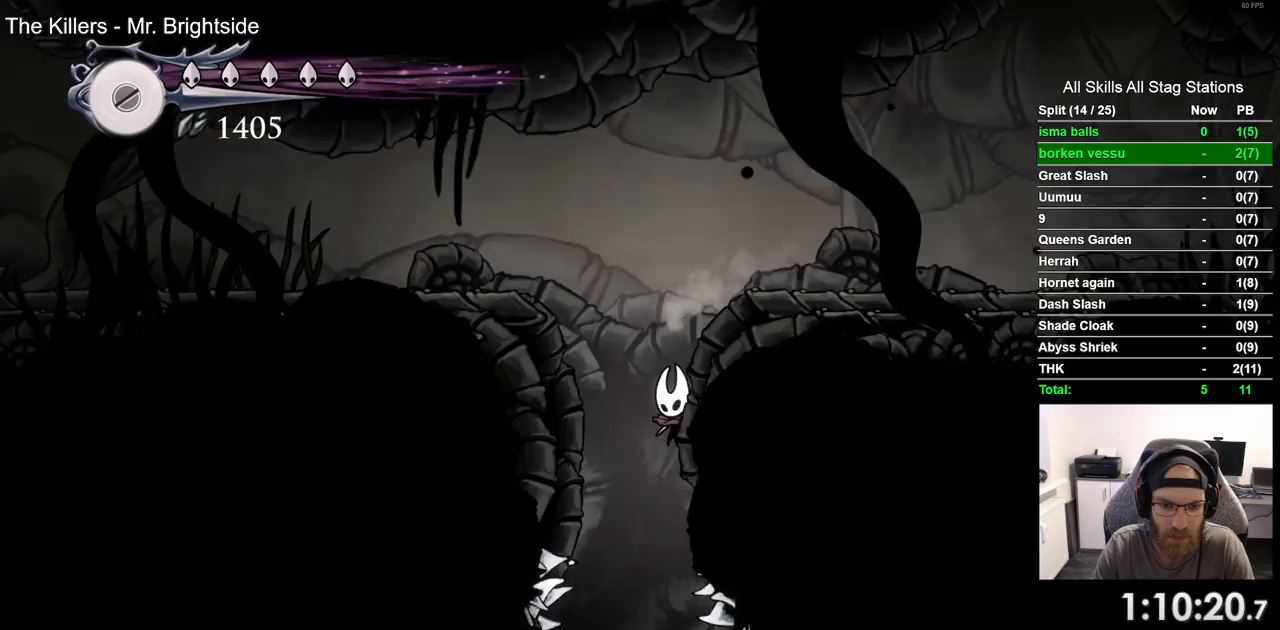
{"buttons": ["DPAD_LEFT"], "left_stick": "center", "right_stick": "center", "events": [[450, "DPAD_LEFT", "down"]]}
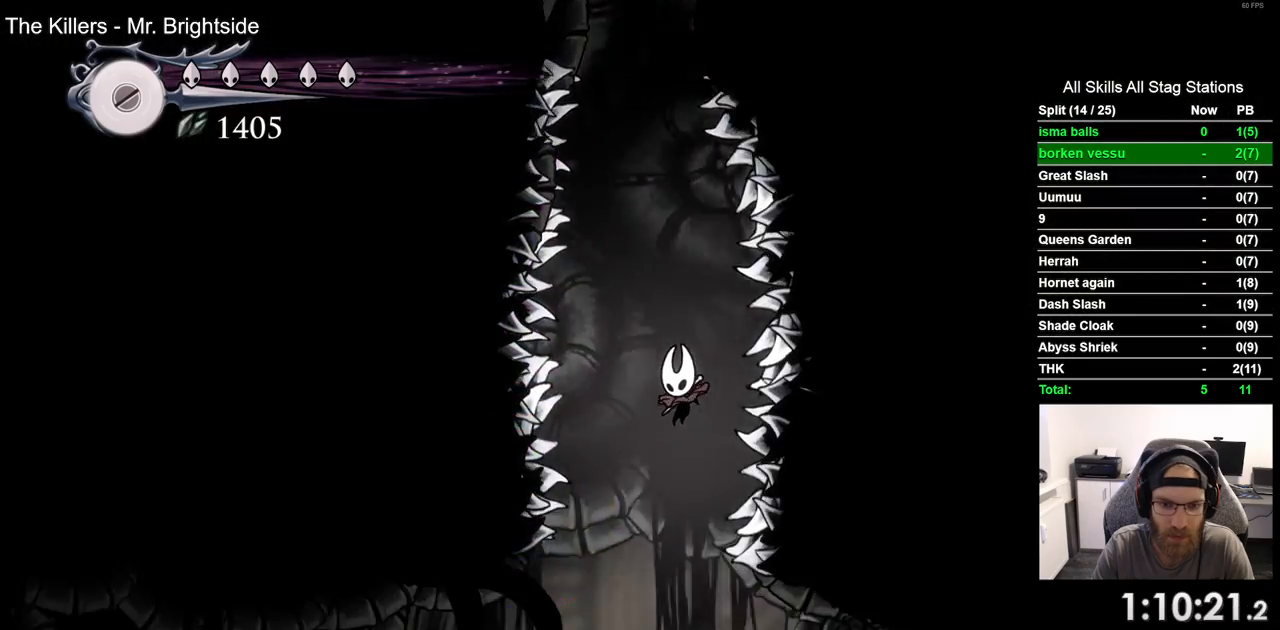
{"buttons": [], "left_stick": "center", "right_stick": "center", "events": [[50, "DPAD_LEFT", "up"]]}
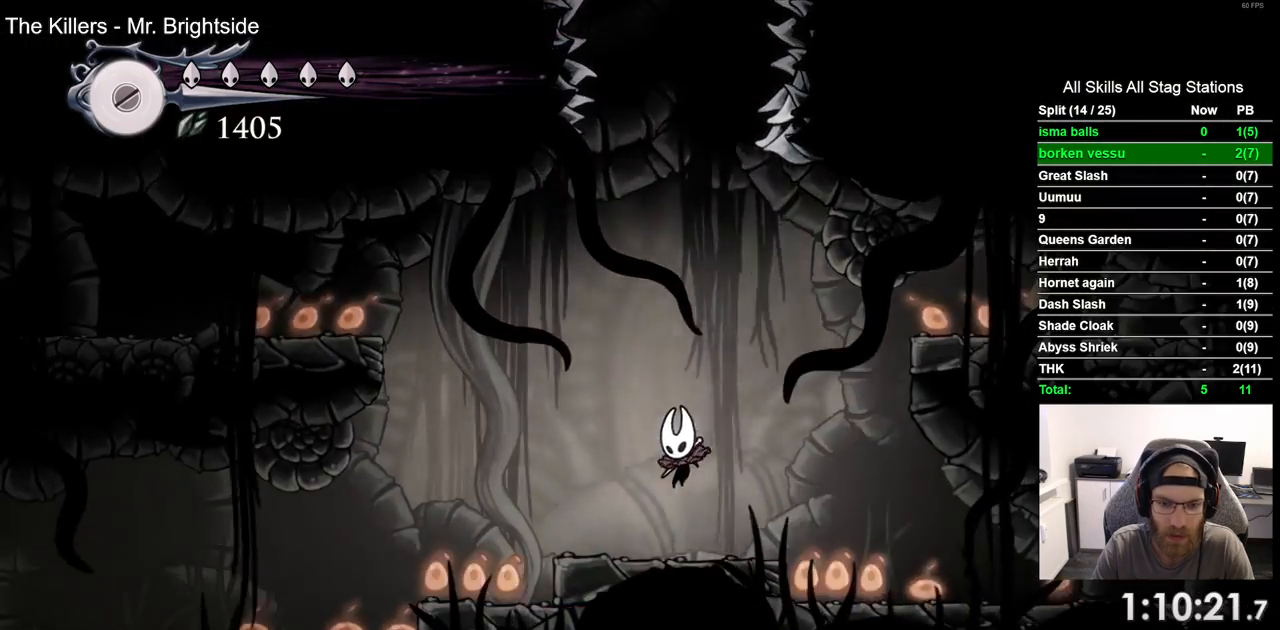
{"buttons": ["DPAD_LEFT"], "left_stick": "center", "right_stick": "center", "events": [[200, "DPAD_LEFT", "down"]]}
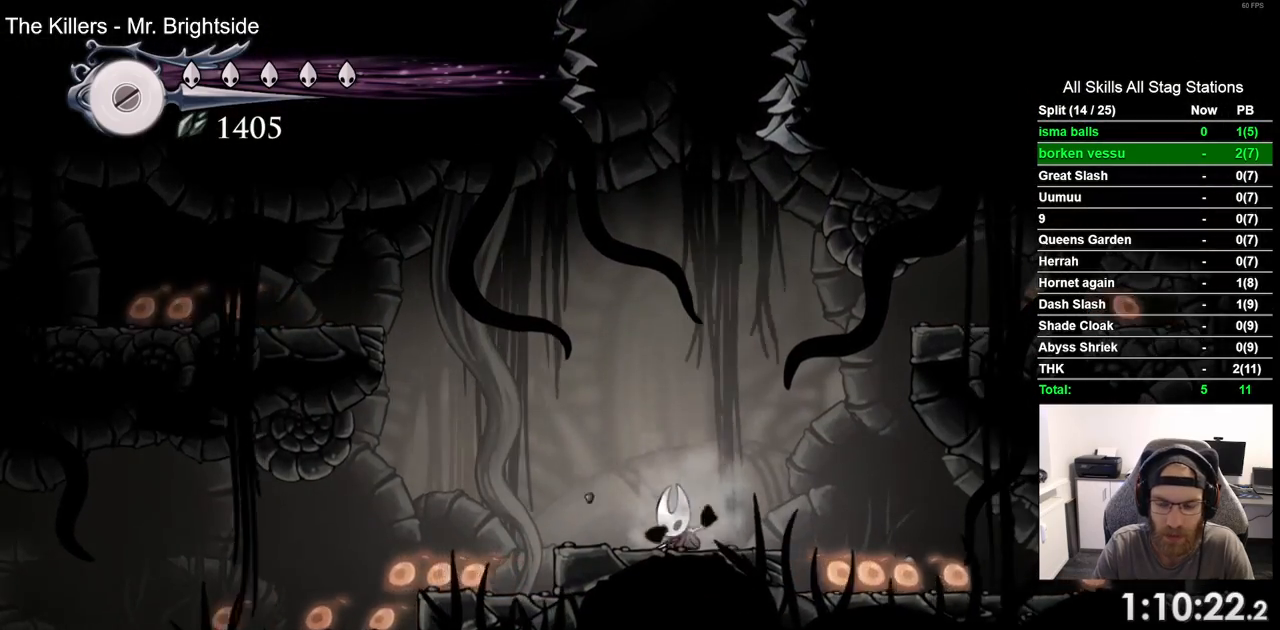
{"buttons": ["DPAD_LEFT"], "left_stick": "center", "right_stick": "center", "events": [[233, "R2", "down"], [467, "R2", "up"]]}
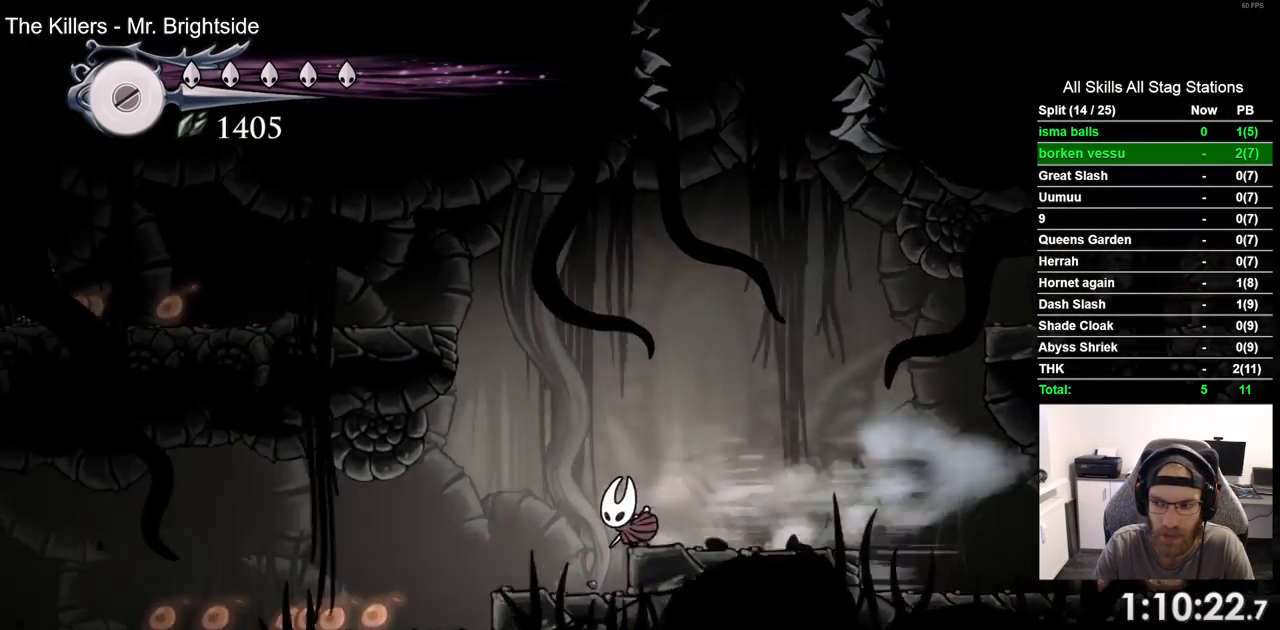
{"buttons": ["DPAD_LEFT"], "left_stick": "center", "right_stick": "center", "events": []}
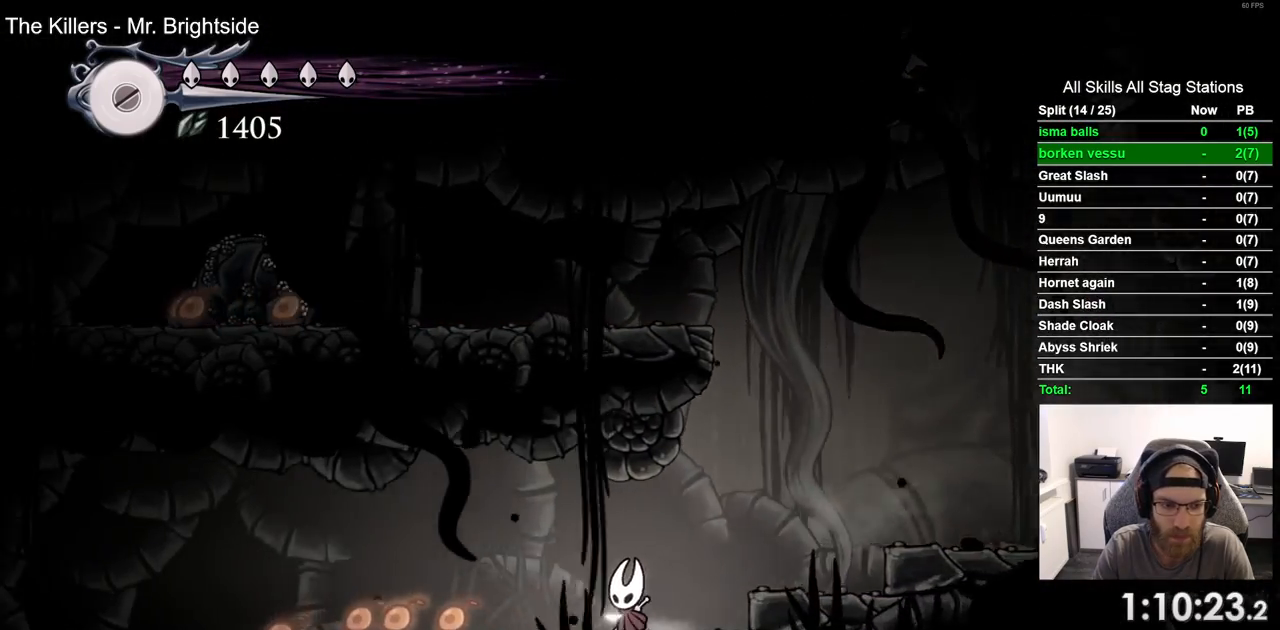
{"buttons": ["DPAD_LEFT"], "left_stick": "center", "right_stick": "center", "events": []}
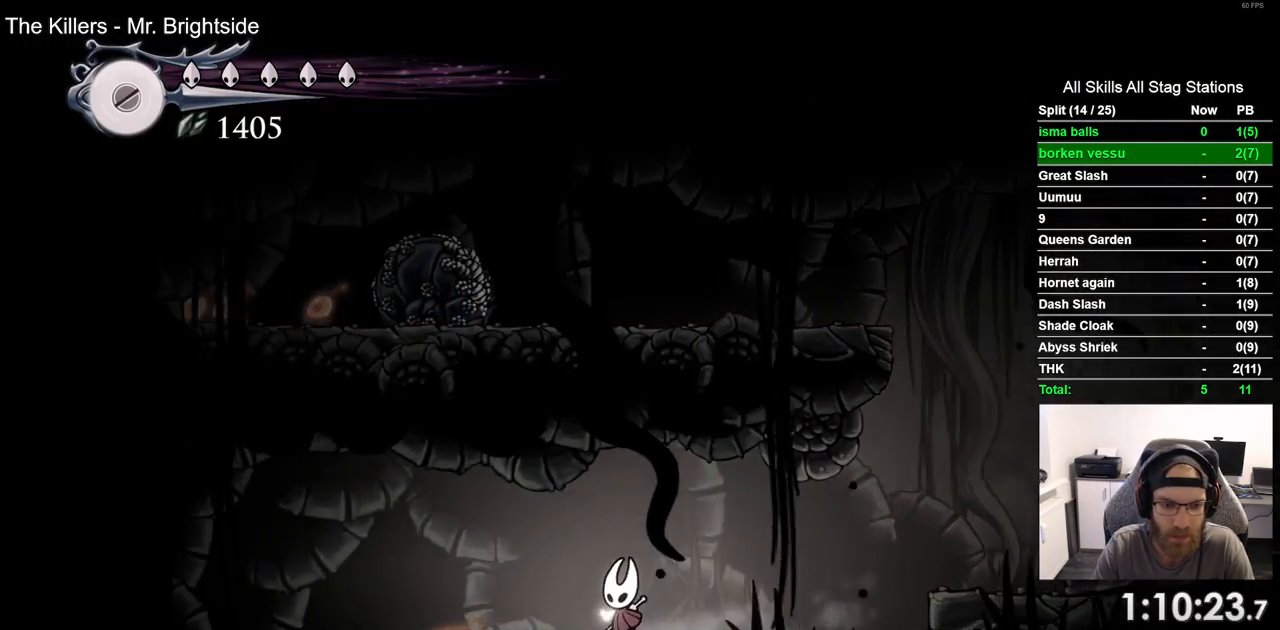
{"buttons": [], "left_stick": "center", "right_stick": "center", "events": [[317, "DPAD_LEFT", "up"]]}
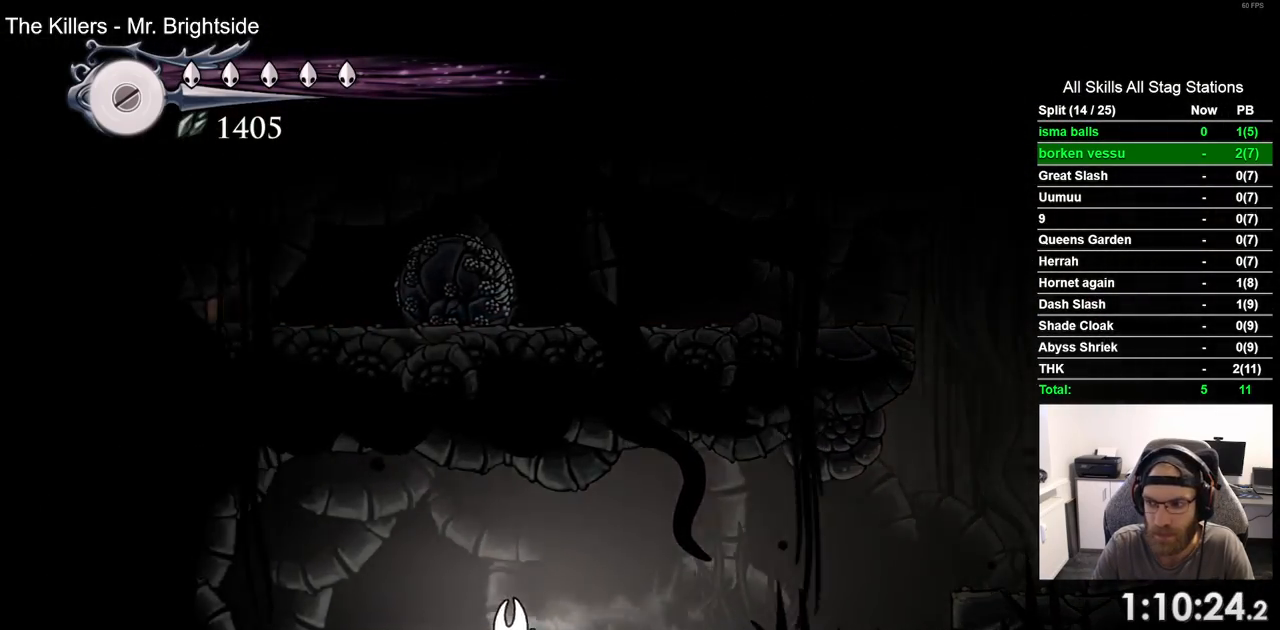
{"buttons": [], "left_stick": "center", "right_stick": "center", "events": []}